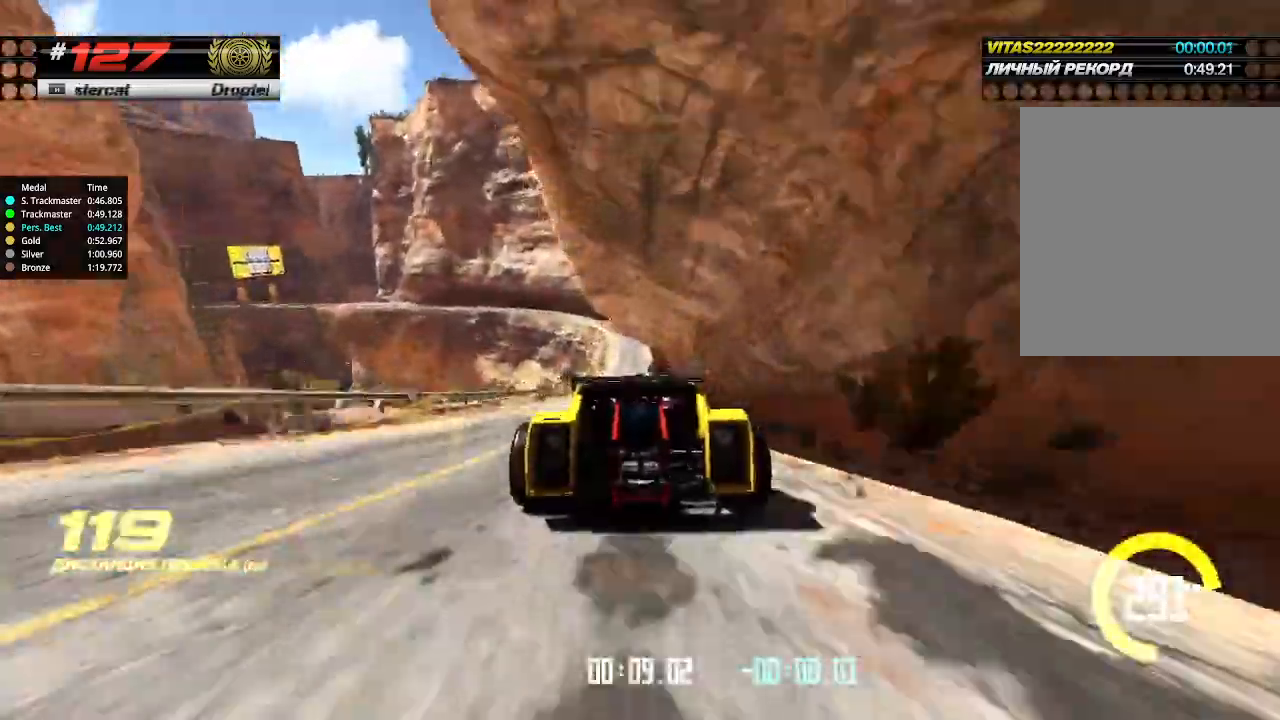
Gameplay with keyboard; each line is a JSON object with the keys held at the frame after it. "events" lists presses ("down") and releases ("up") of "down", "left", "right" and "up" between this image and that frame as [ms after this image, input, new state], when the widget could be followed in between. No other keys are recorded. Mouse input is not recorded.
{"keys": ["up"], "events": []}
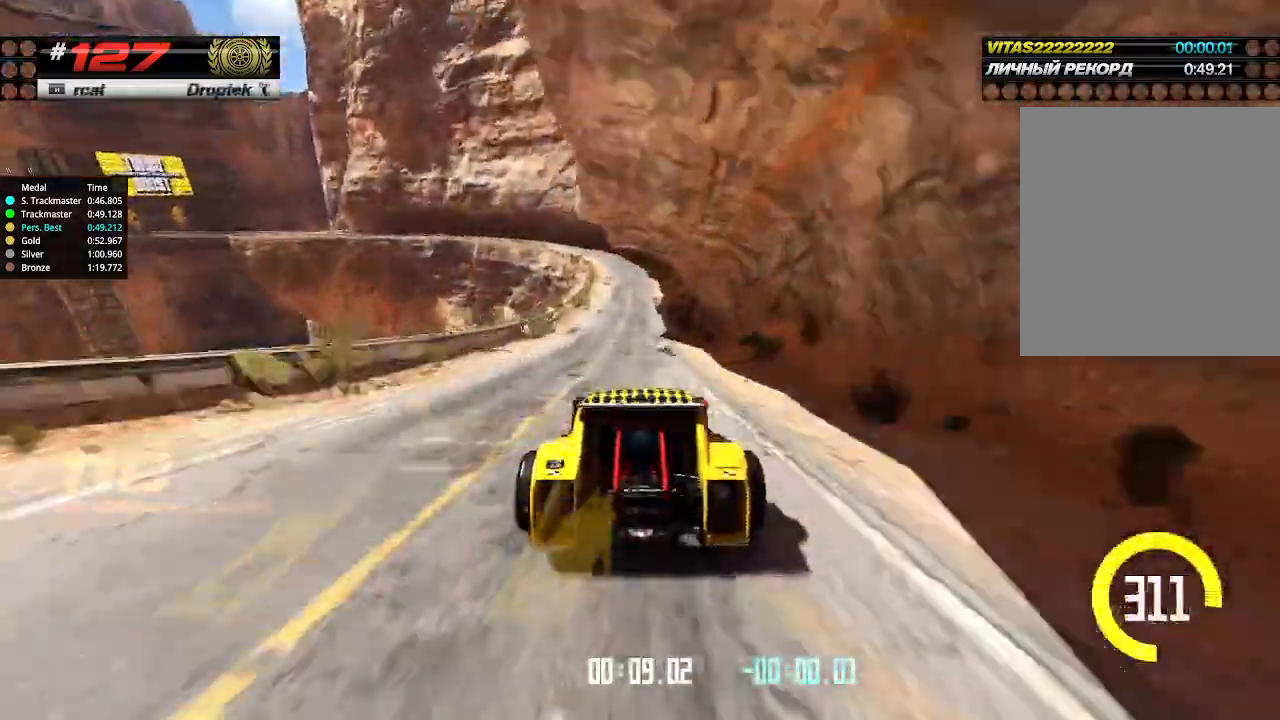
{"keys": ["down", "left", "up"], "events": [[500, "down", "down"], [500, "left", "down"]]}
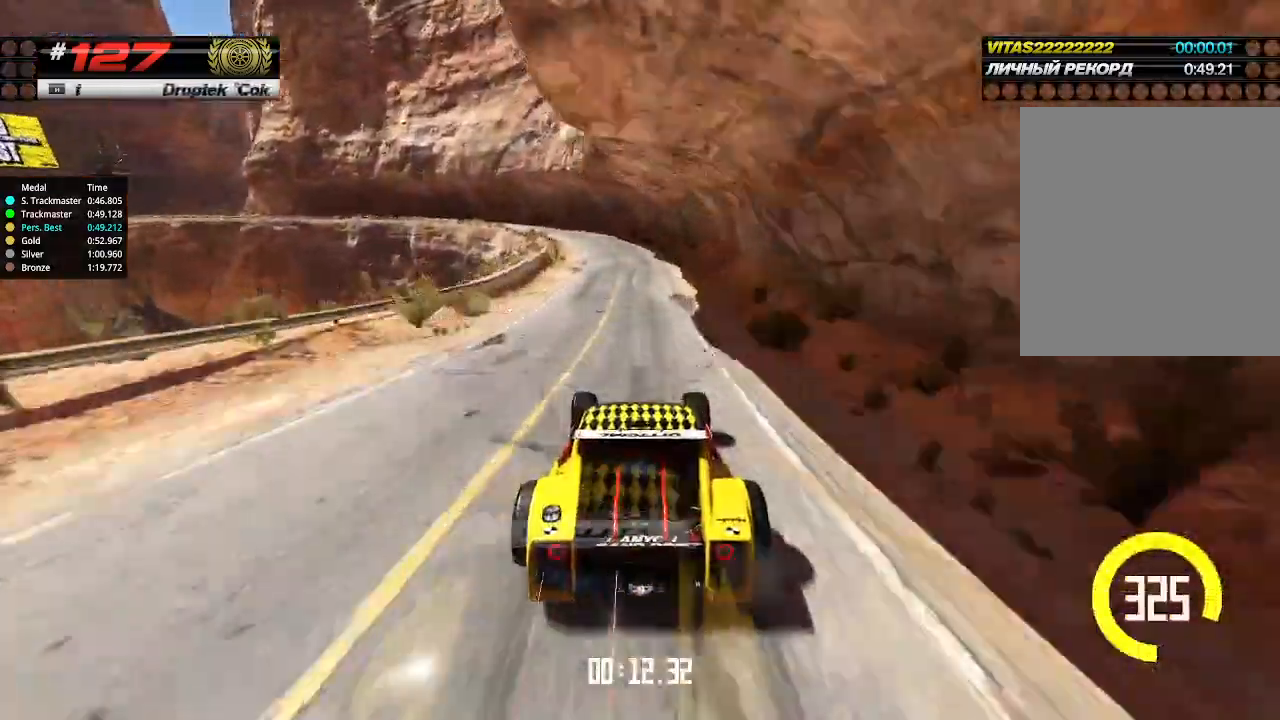
{"keys": ["left", "up"], "events": [[133, "down", "up"], [333, "left", "up"], [433, "left", "down"]]}
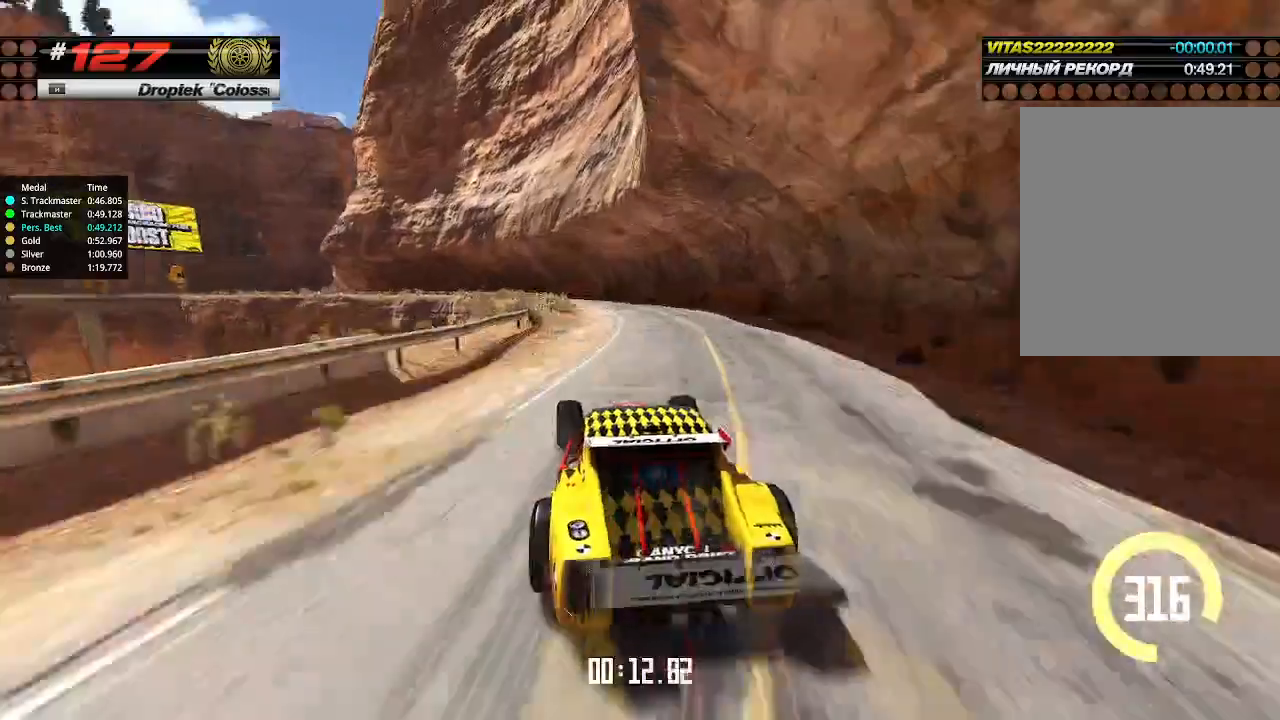
{"keys": ["left", "up"], "events": [[33, "left", "up"], [233, "left", "down"], [366, "left", "up"], [433, "left", "down"]]}
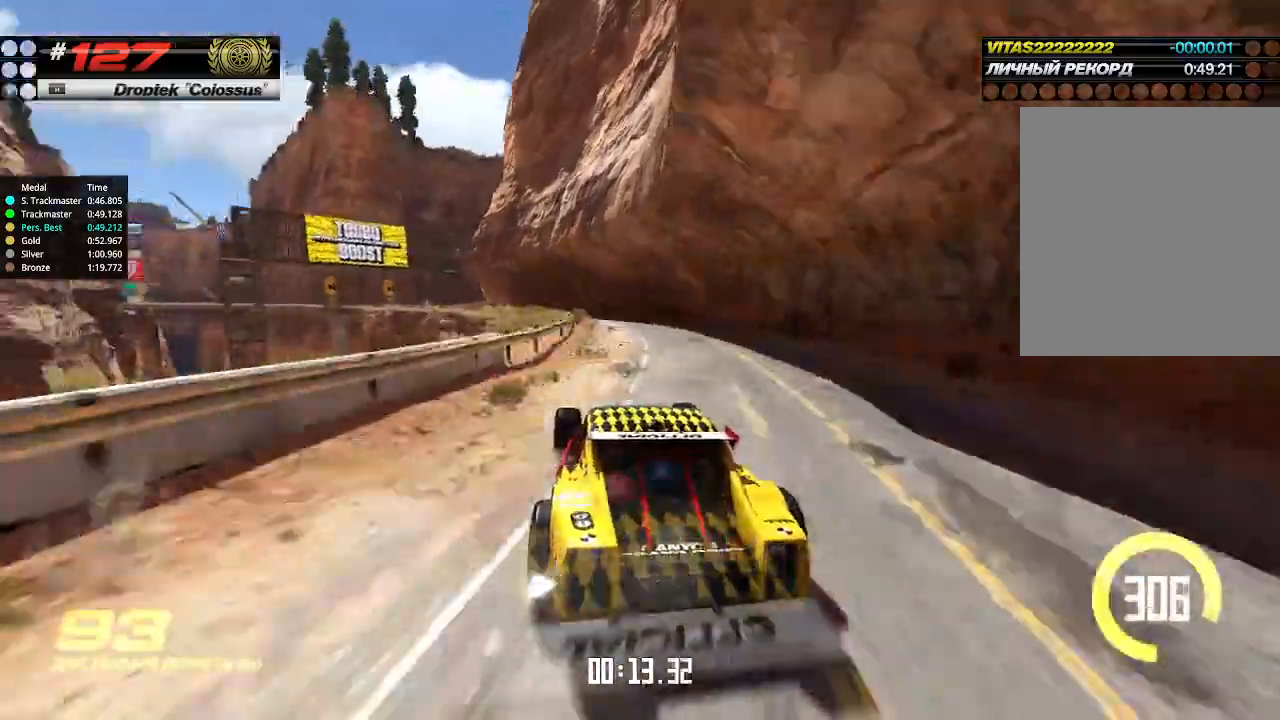
{"keys": ["right", "up"], "events": [[366, "left", "up"], [466, "right", "down"]]}
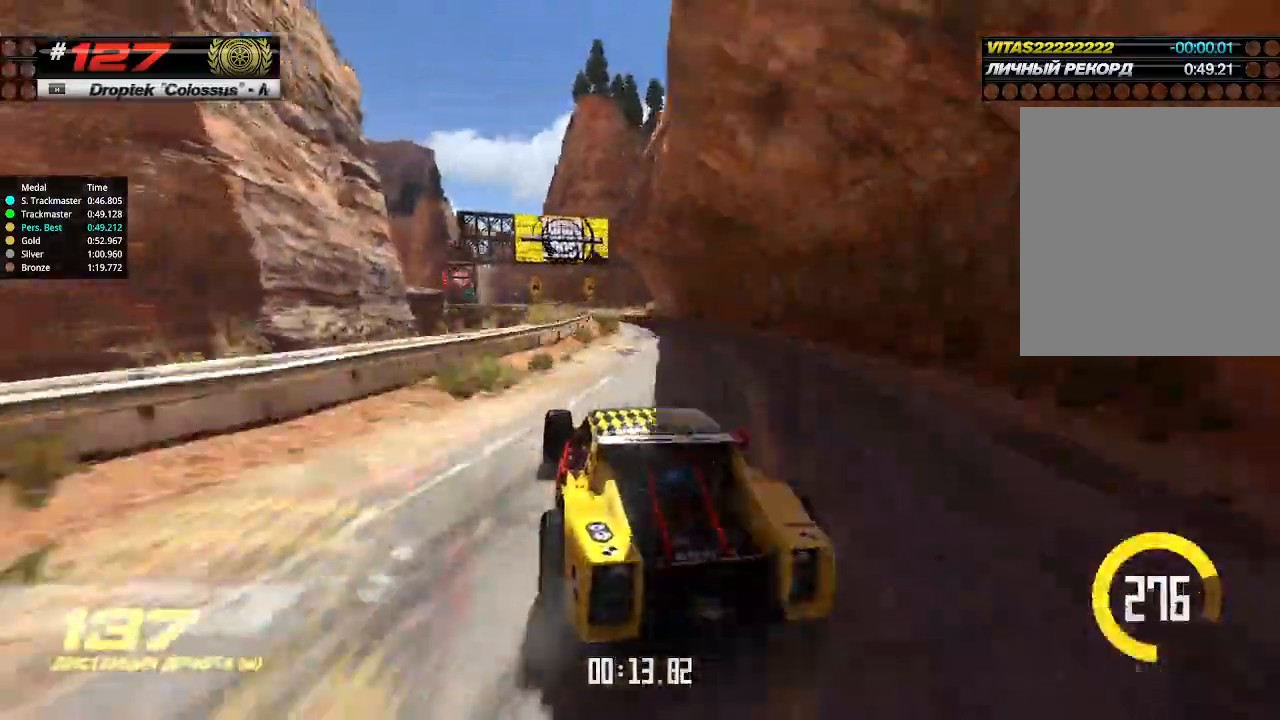
{"keys": ["up"], "events": [[100, "right", "up"], [200, "right", "down"], [266, "right", "up"]]}
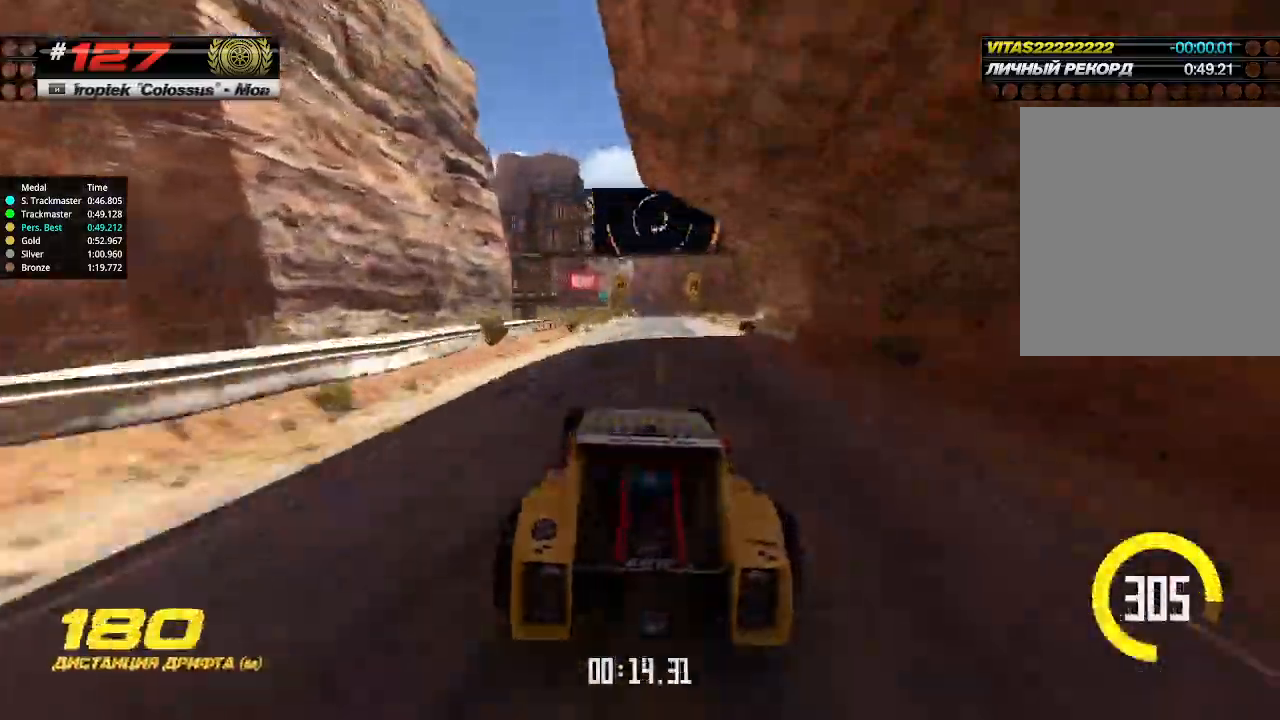
{"keys": ["up"], "events": []}
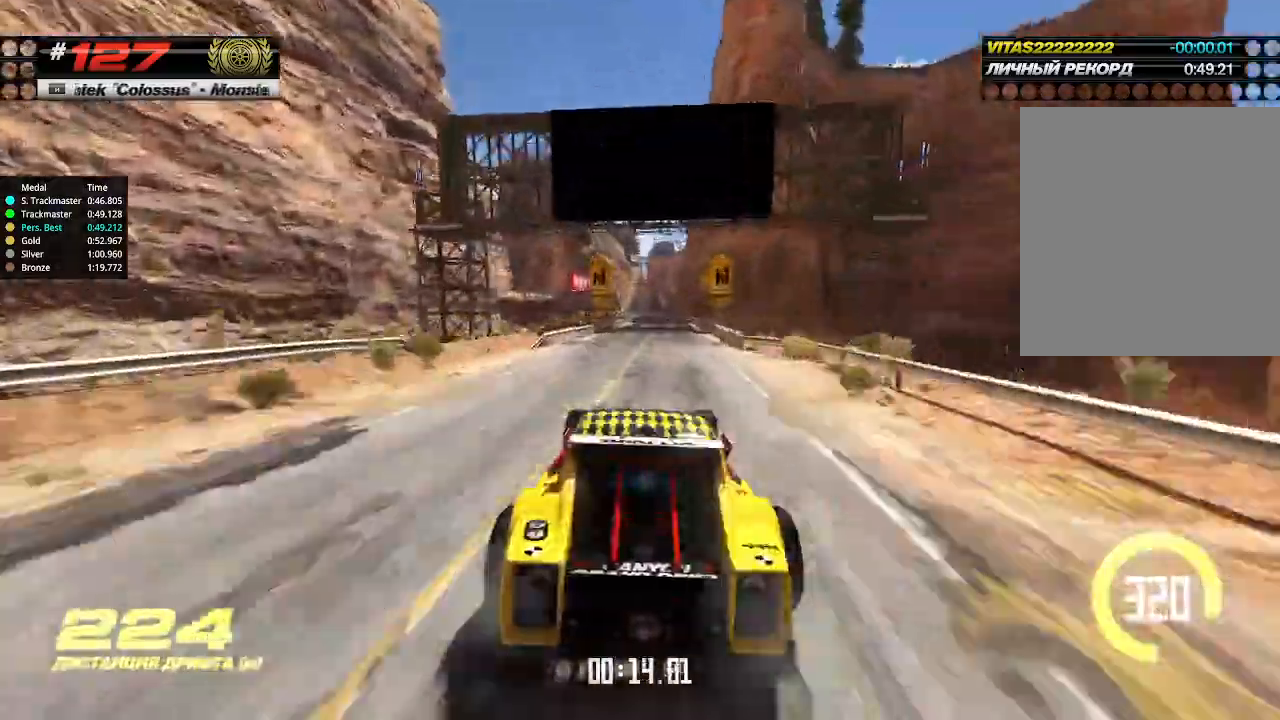
{"keys": ["up"], "events": [[166, "right", "down"], [200, "right", "up"]]}
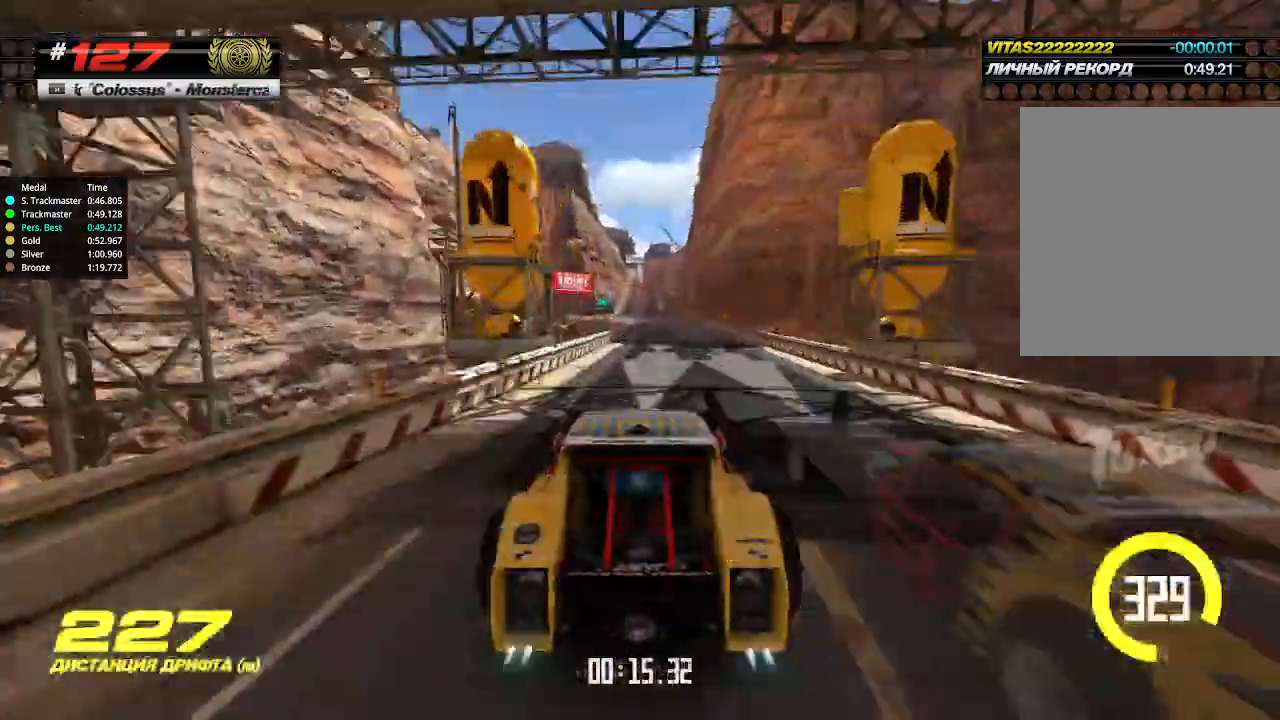
{"keys": ["left", "up"], "events": [[33, "right", "down"], [133, "right", "up"], [466, "left", "down"]]}
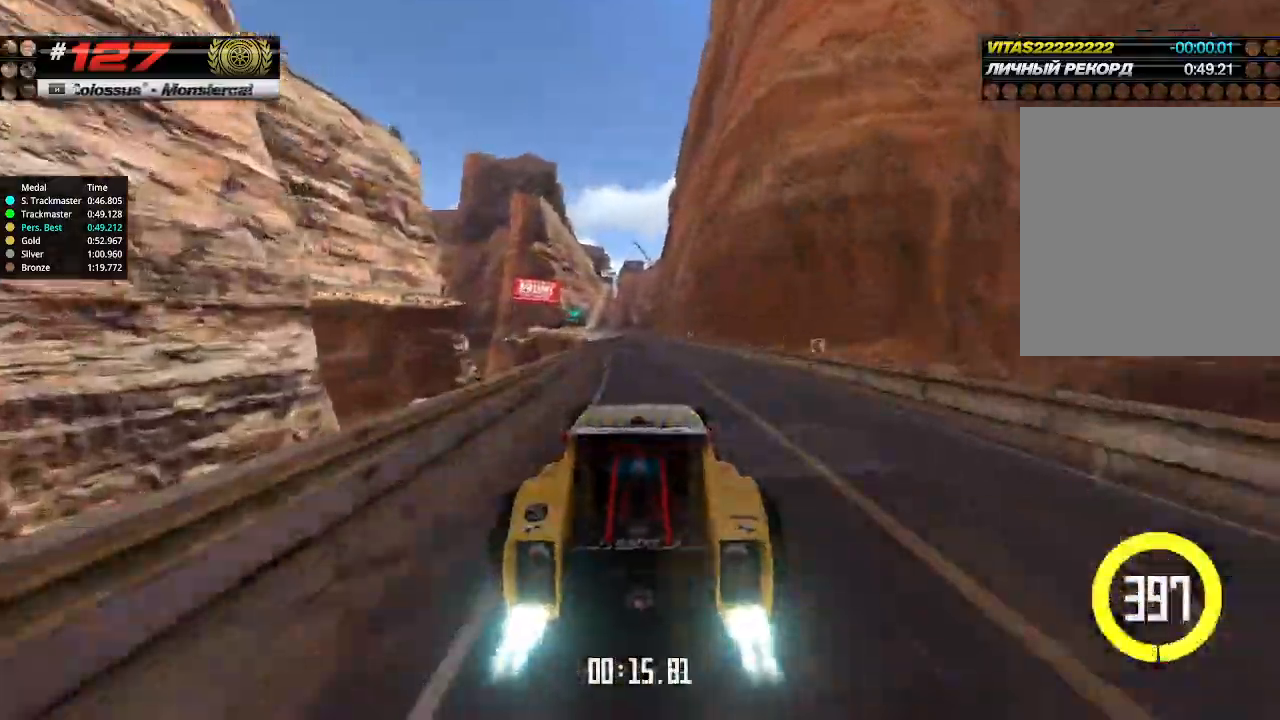
{"keys": ["up"], "events": [[266, "left", "up"], [333, "left", "down"], [433, "left", "up"]]}
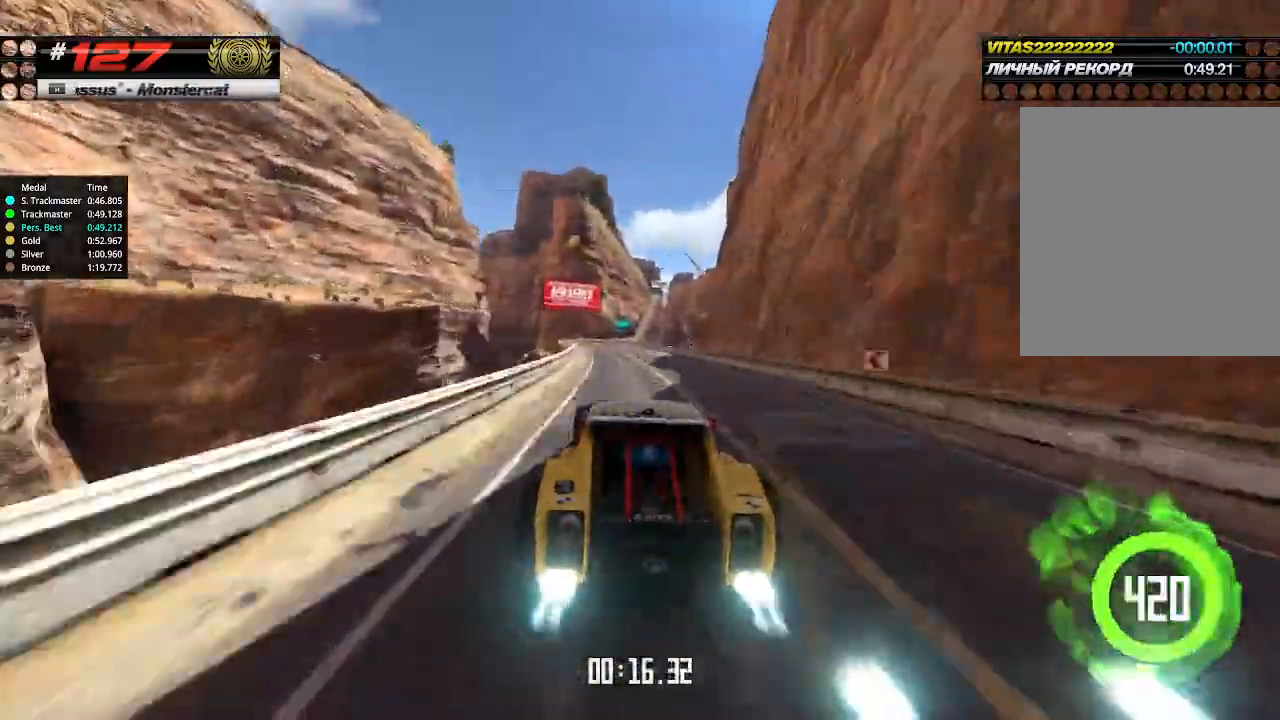
{"keys": ["up"], "events": [[33, "left", "down"], [133, "left", "up"]]}
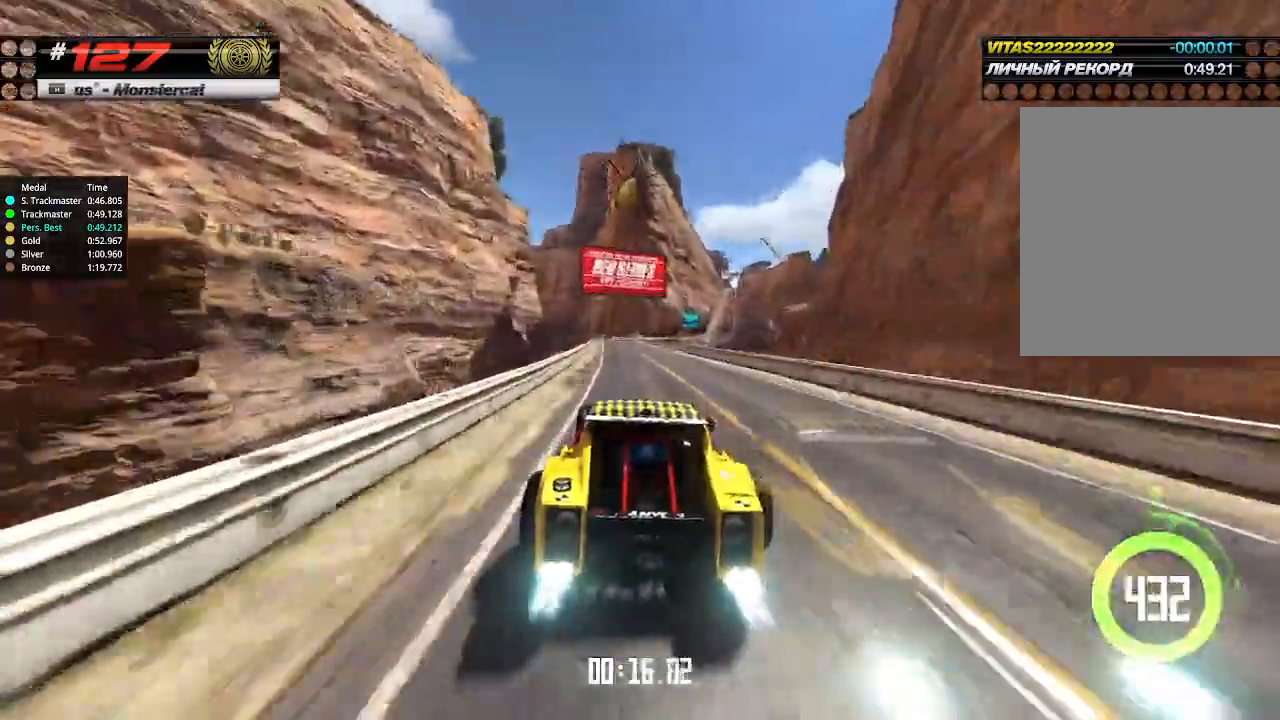
{"keys": ["up"], "events": [[433, "right", "down"], [466, "right", "up"]]}
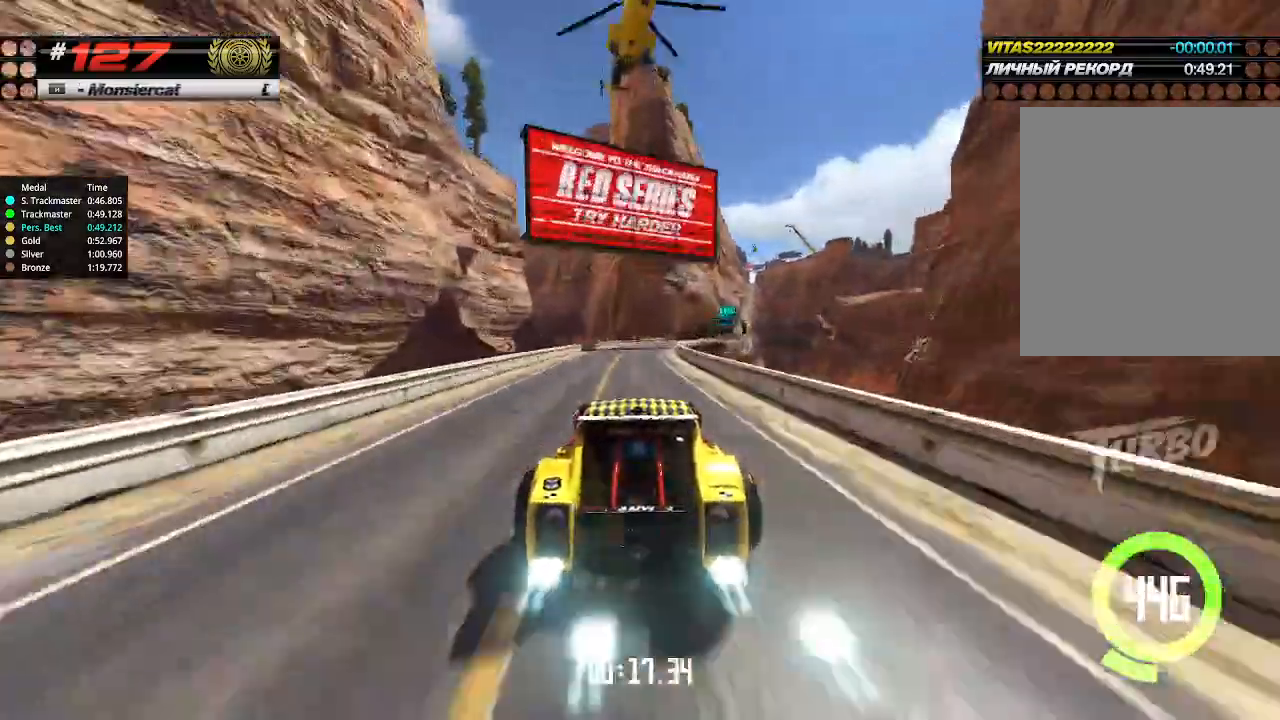
{"keys": ["right", "up"], "events": [[66, "right", "down"]]}
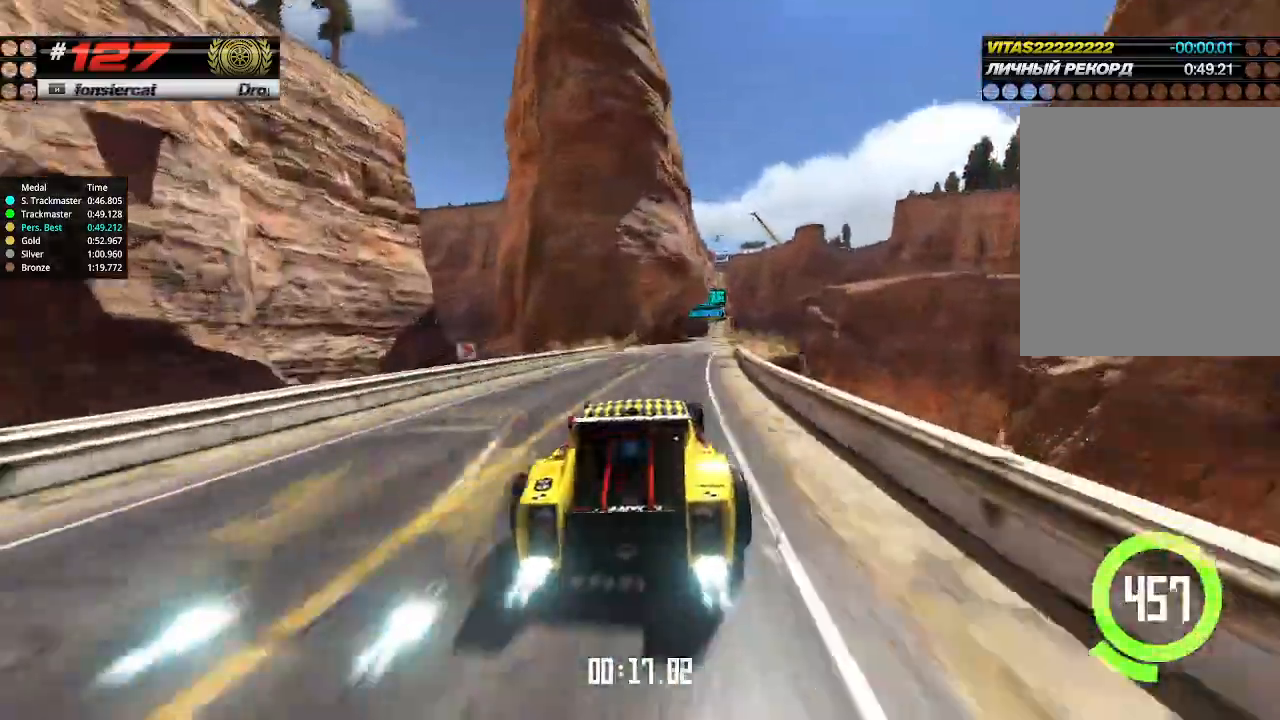
{"keys": ["up"], "events": [[133, "right", "up"], [366, "left", "down"], [433, "left", "up"]]}
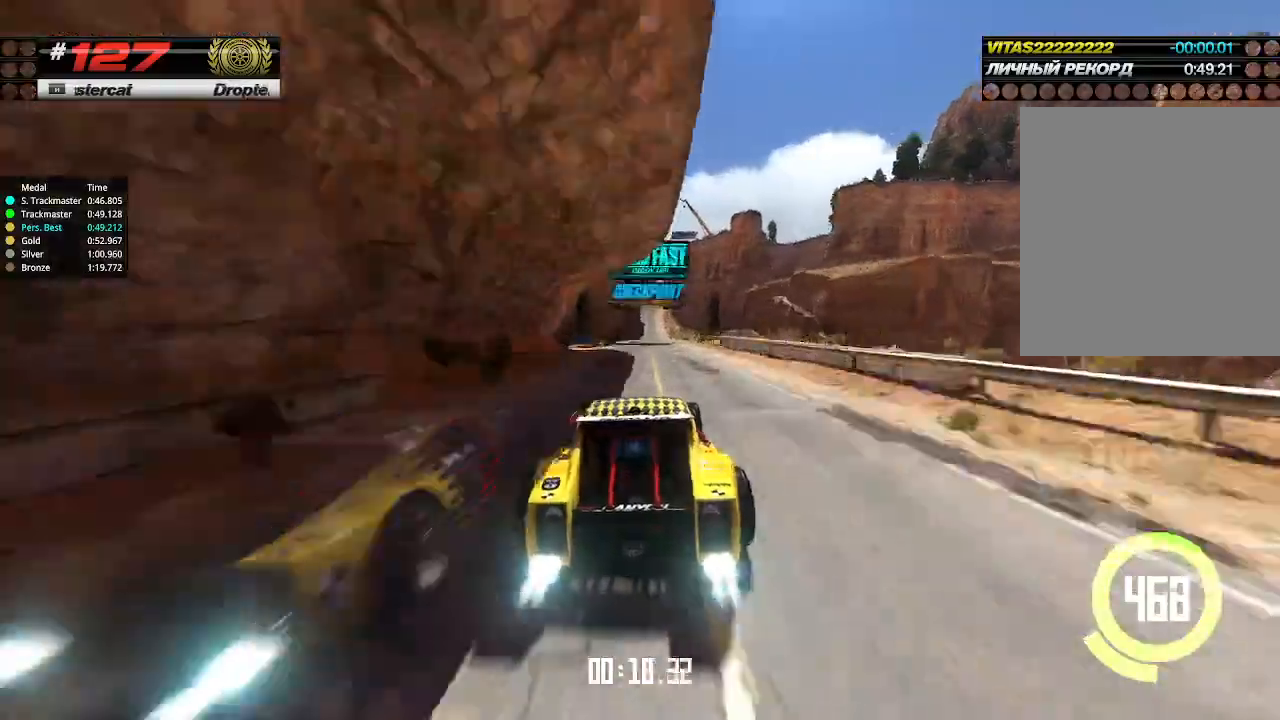
{"keys": ["up"], "events": []}
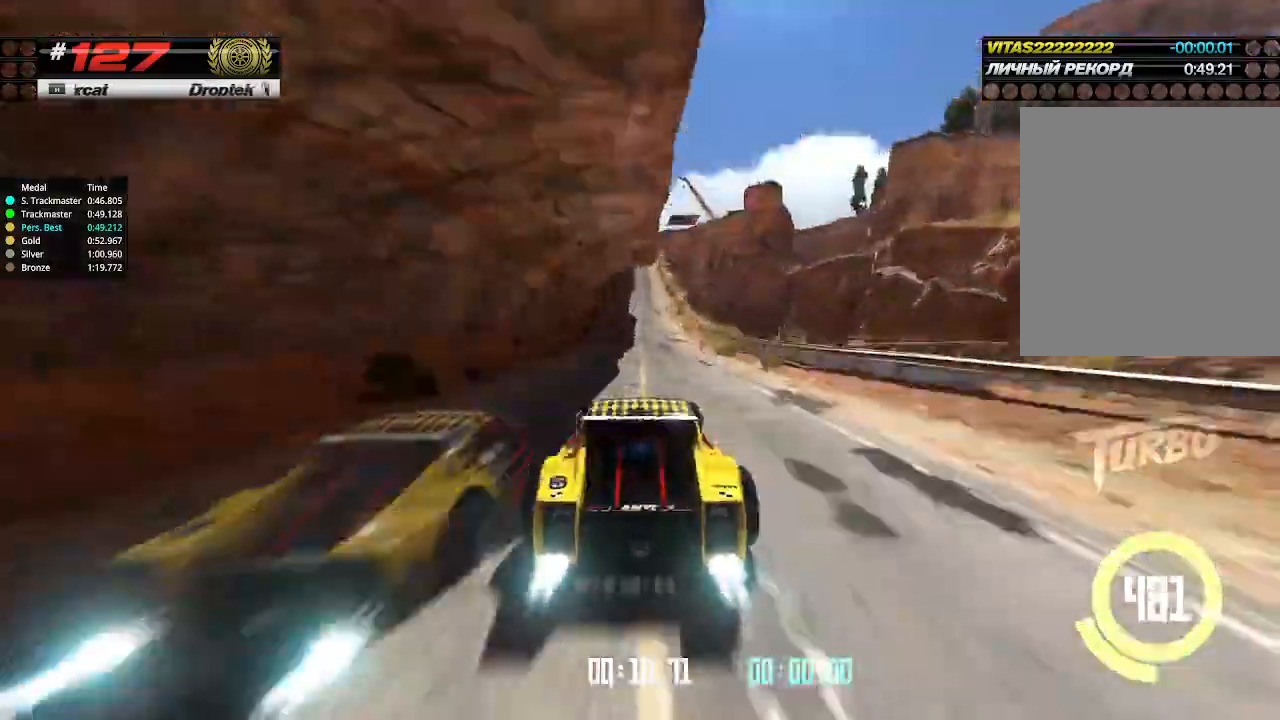
{"keys": ["up"], "events": [[100, "left", "down"], [166, "left", "up"]]}
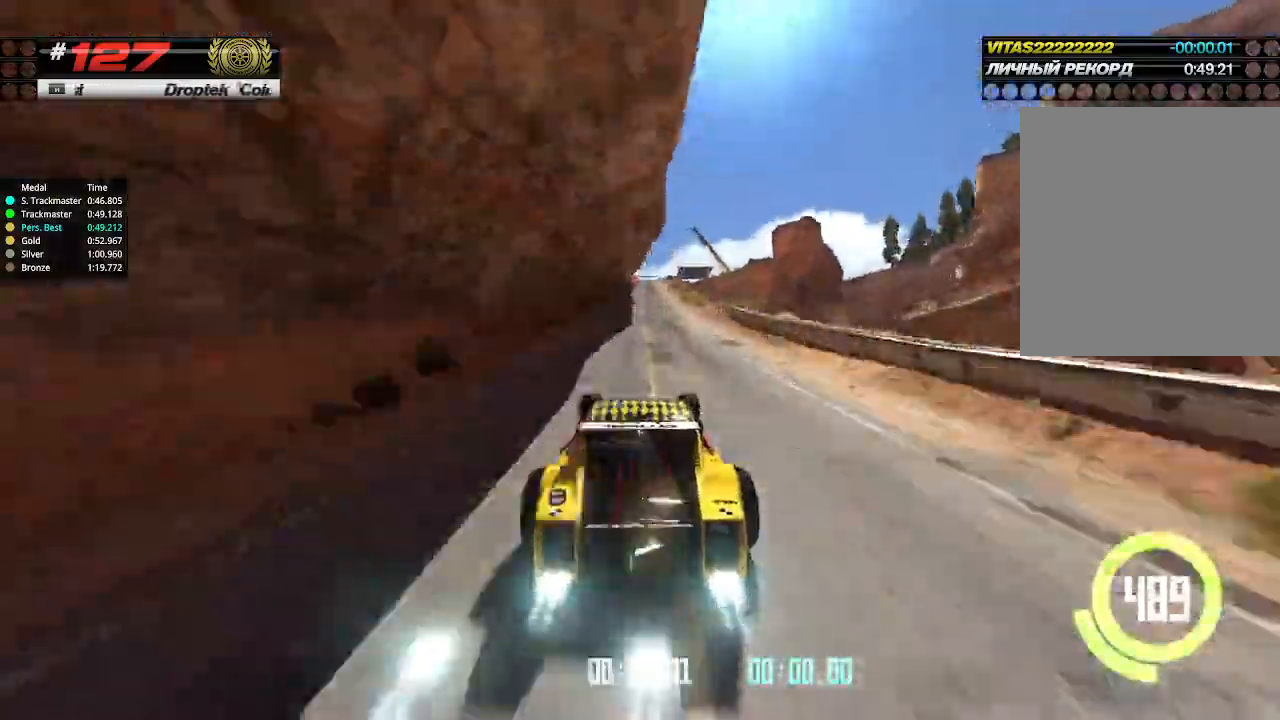
{"keys": ["up"], "events": []}
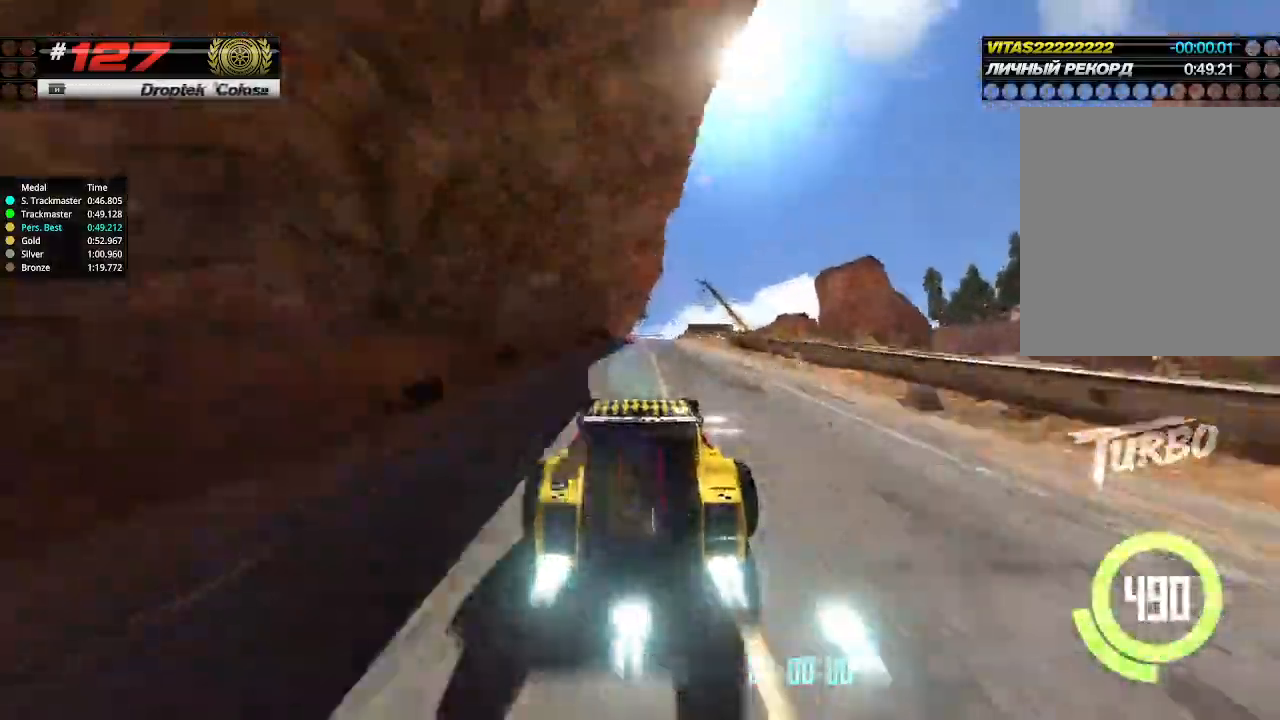
{"keys": ["up"], "events": []}
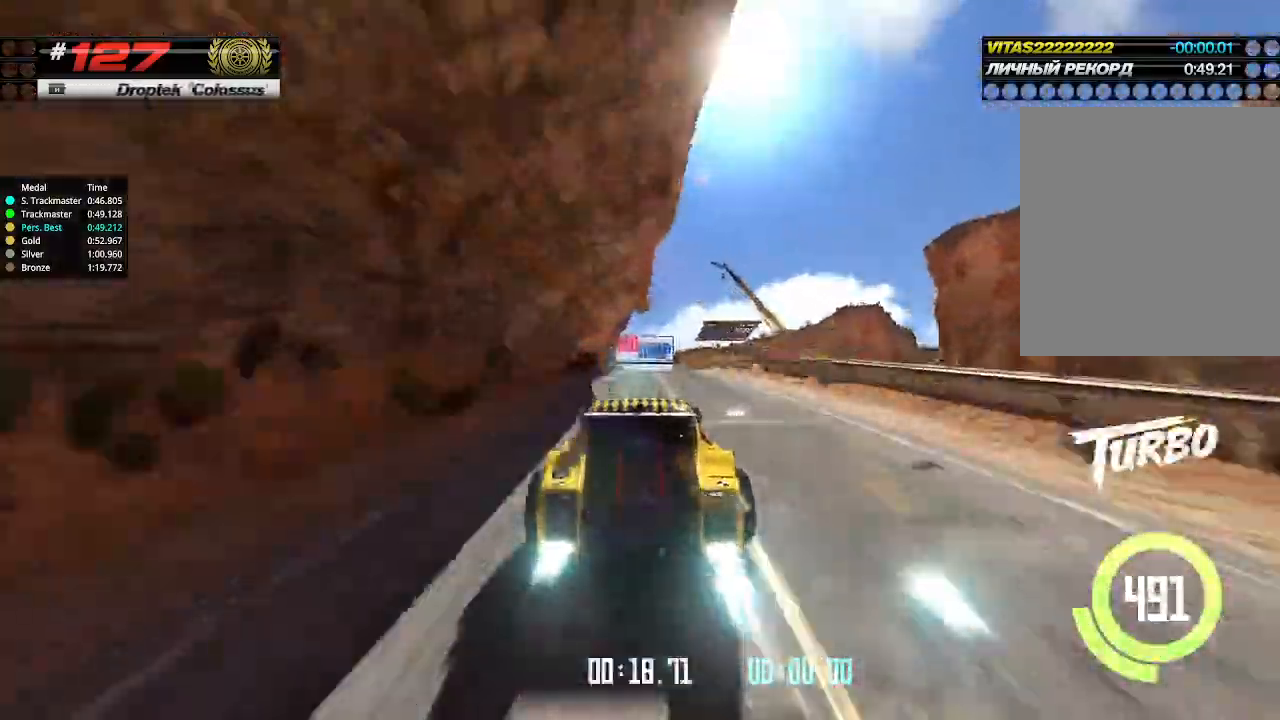
{"keys": ["up"], "events": [[333, "down", "down"], [400, "down", "up"]]}
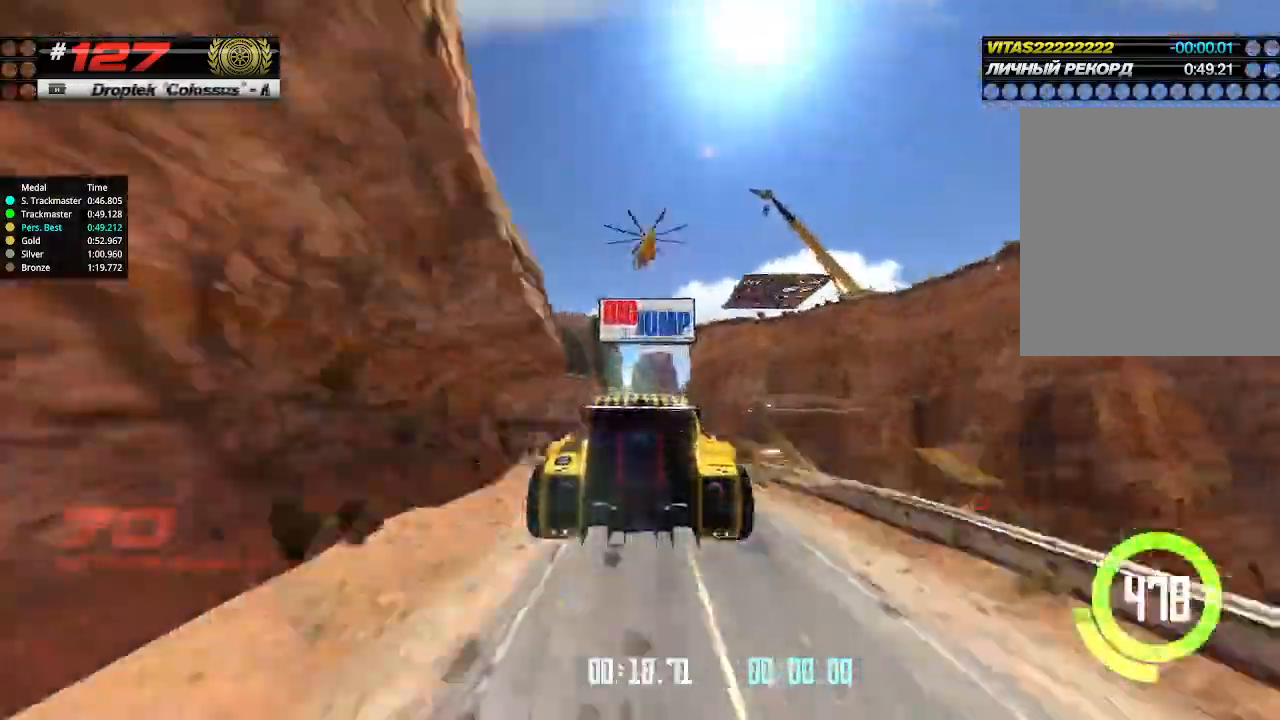
{"keys": ["up"], "events": []}
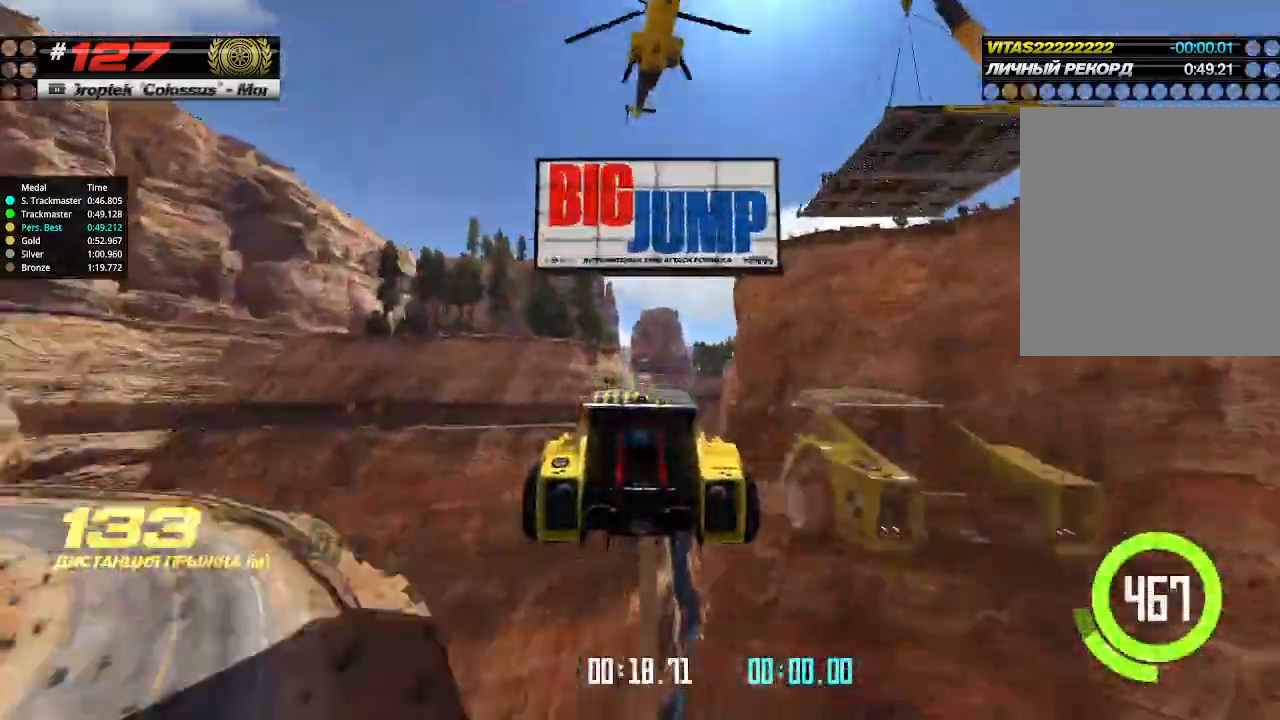
{"keys": ["up"], "events": []}
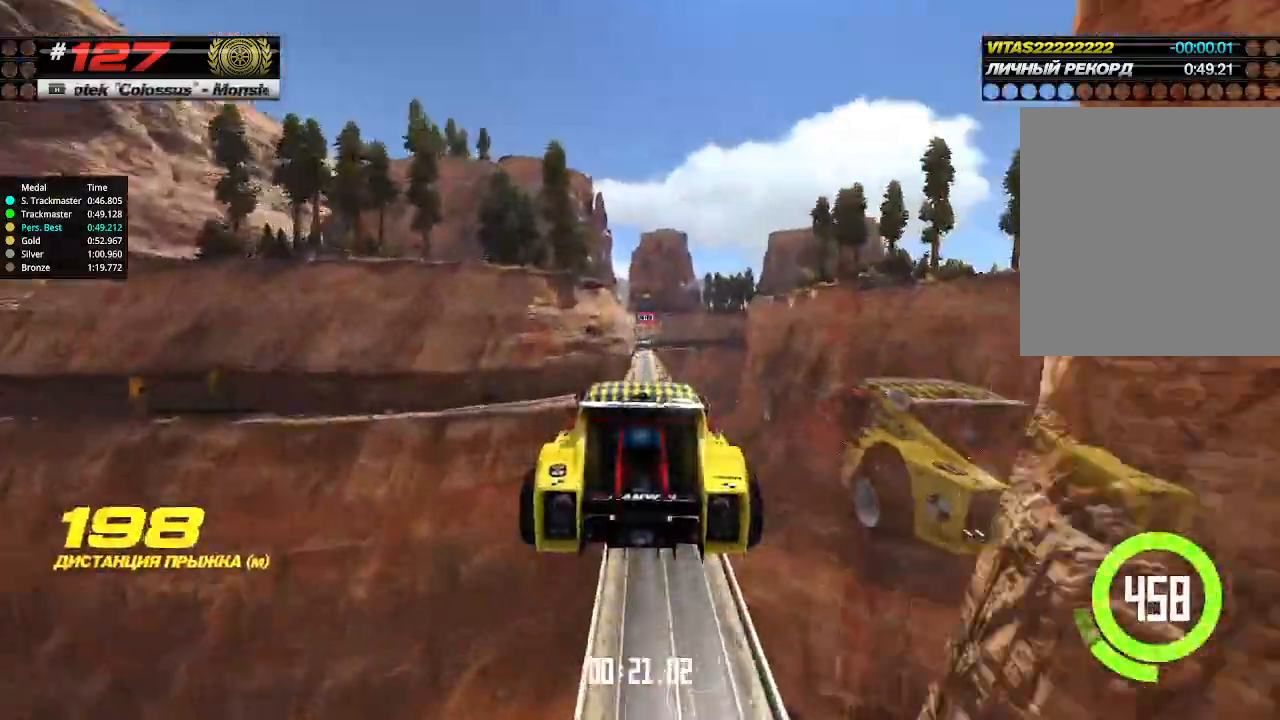
{"keys": ["up"], "events": []}
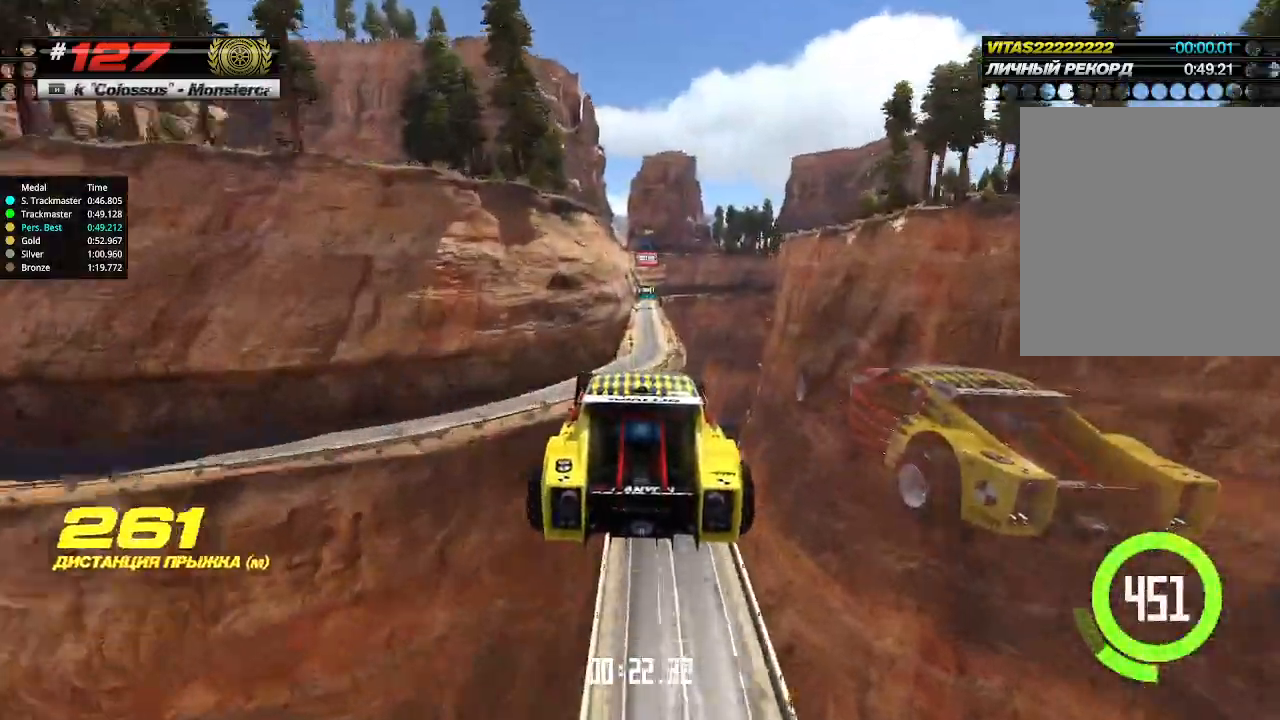
{"keys": ["up"], "events": []}
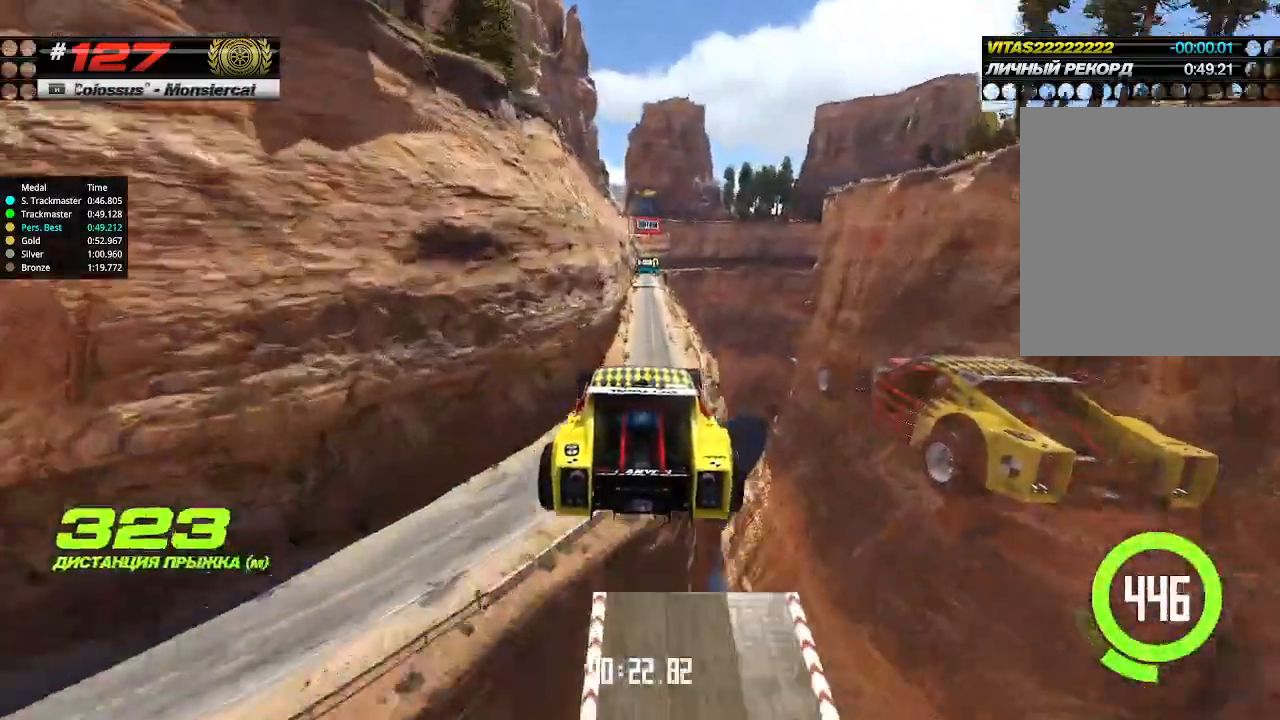
{"keys": ["up"], "events": []}
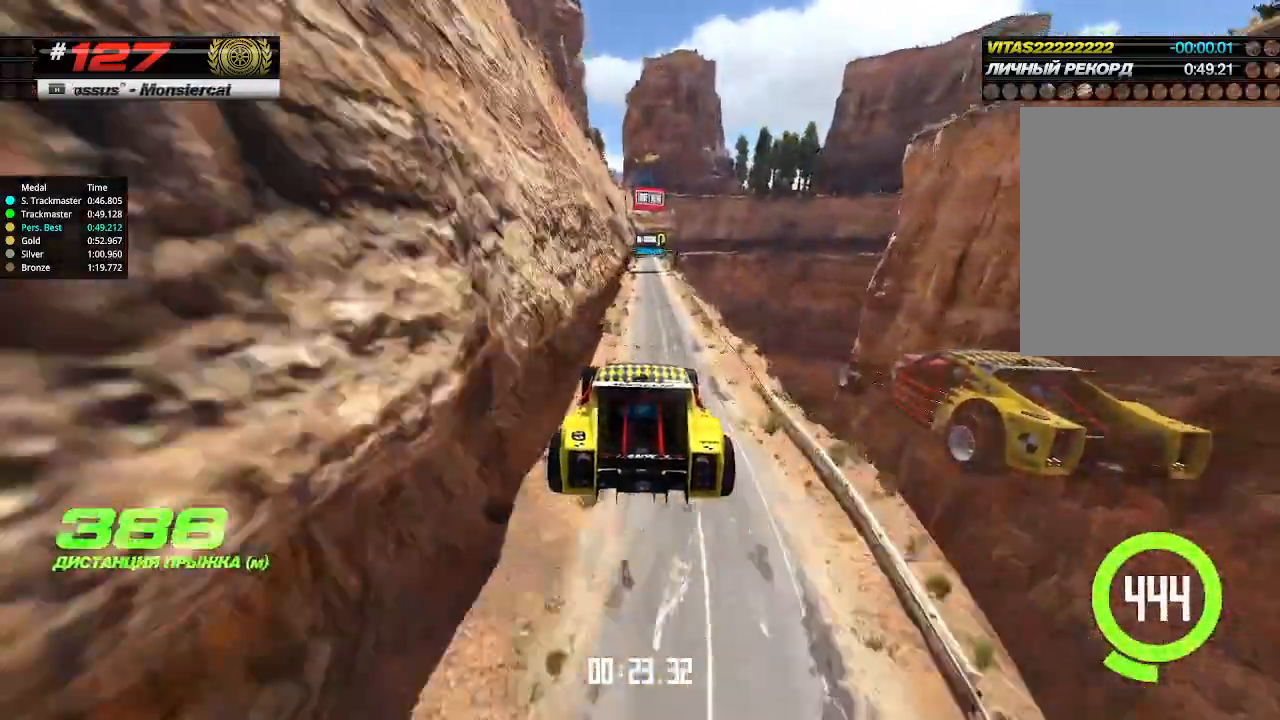
{"keys": ["right", "up"], "events": [[500, "right", "down"]]}
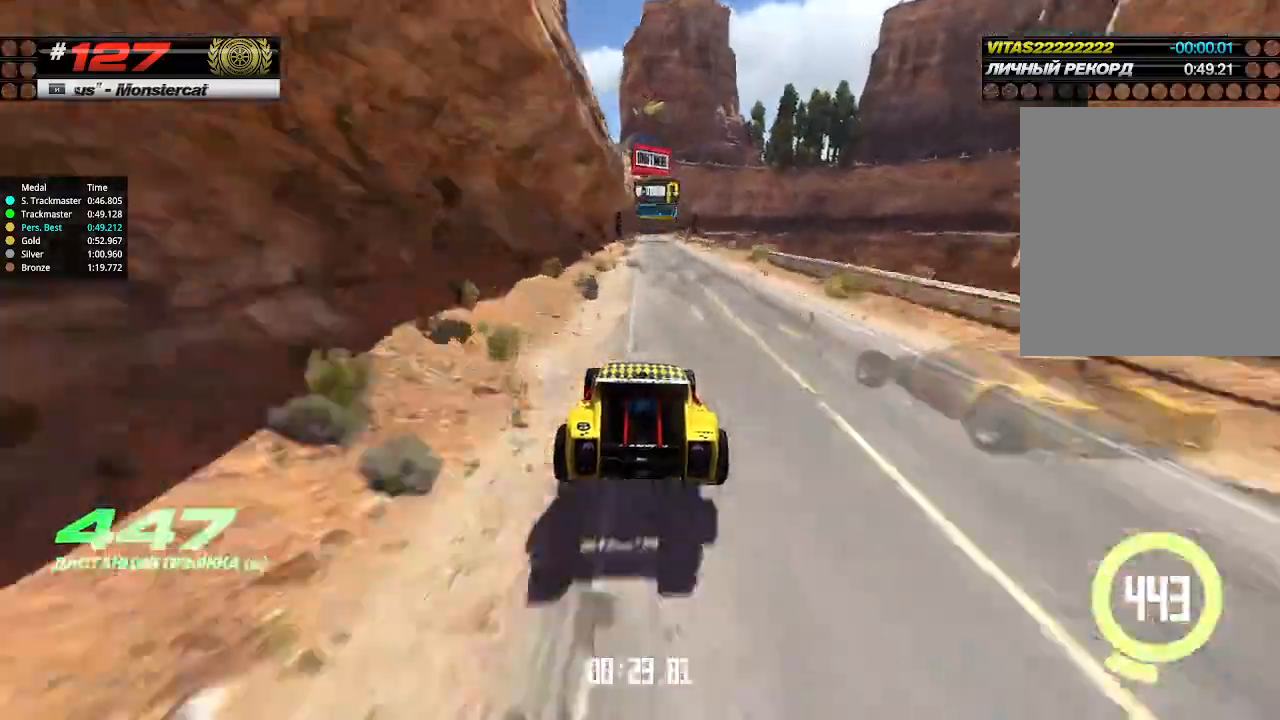
{"keys": ["up"], "events": [[66, "right", "up"]]}
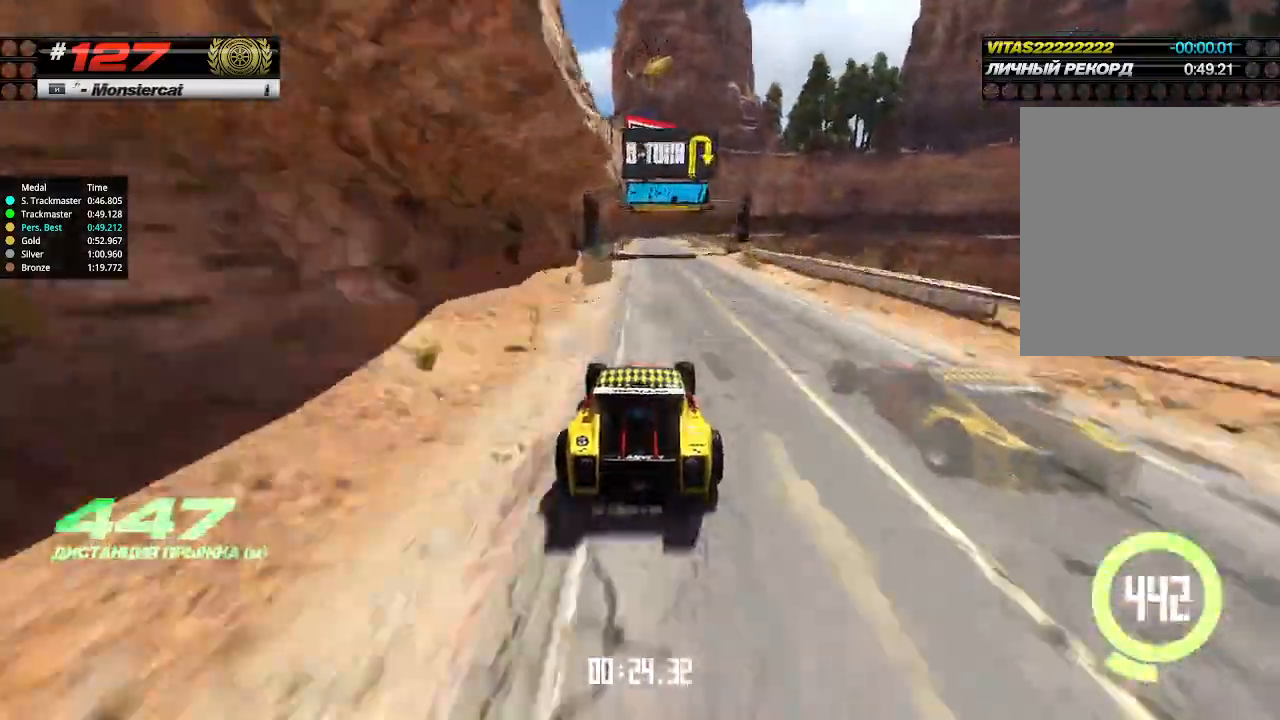
{"keys": ["up"], "events": []}
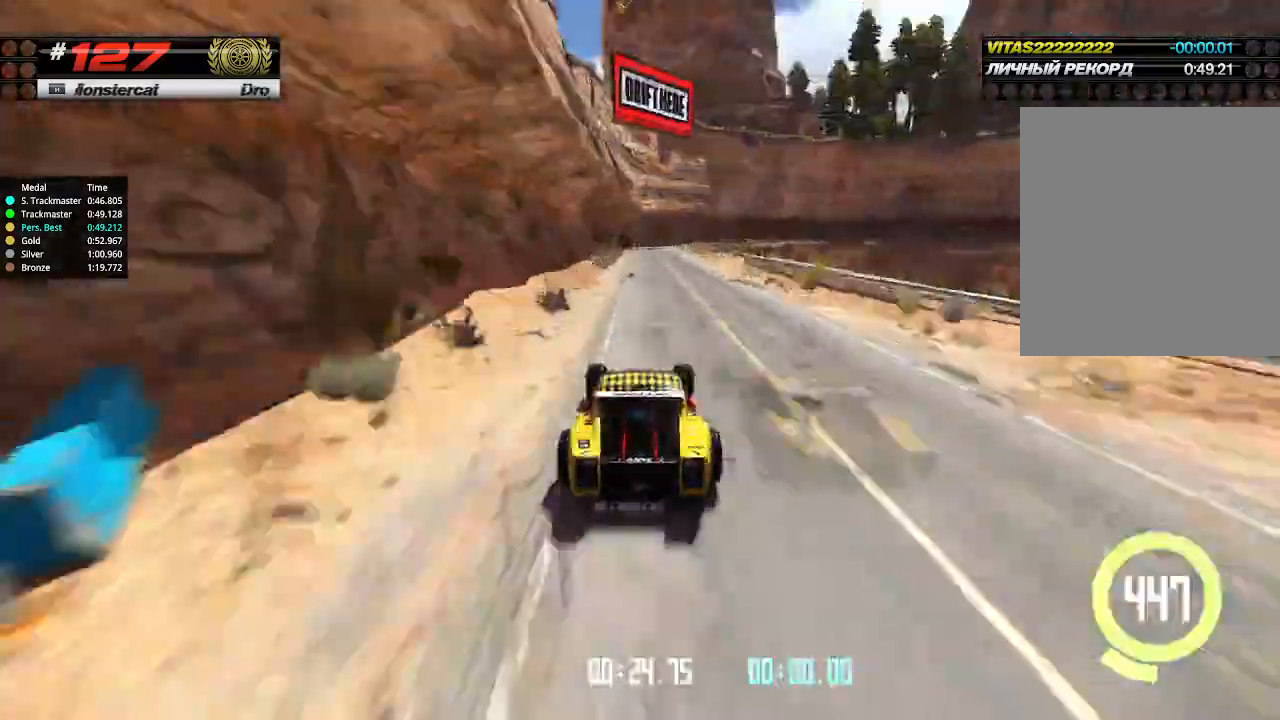
{"keys": ["down", "right"], "events": [[266, "down", "down"], [266, "right", "down"], [300, "up", "up"]]}